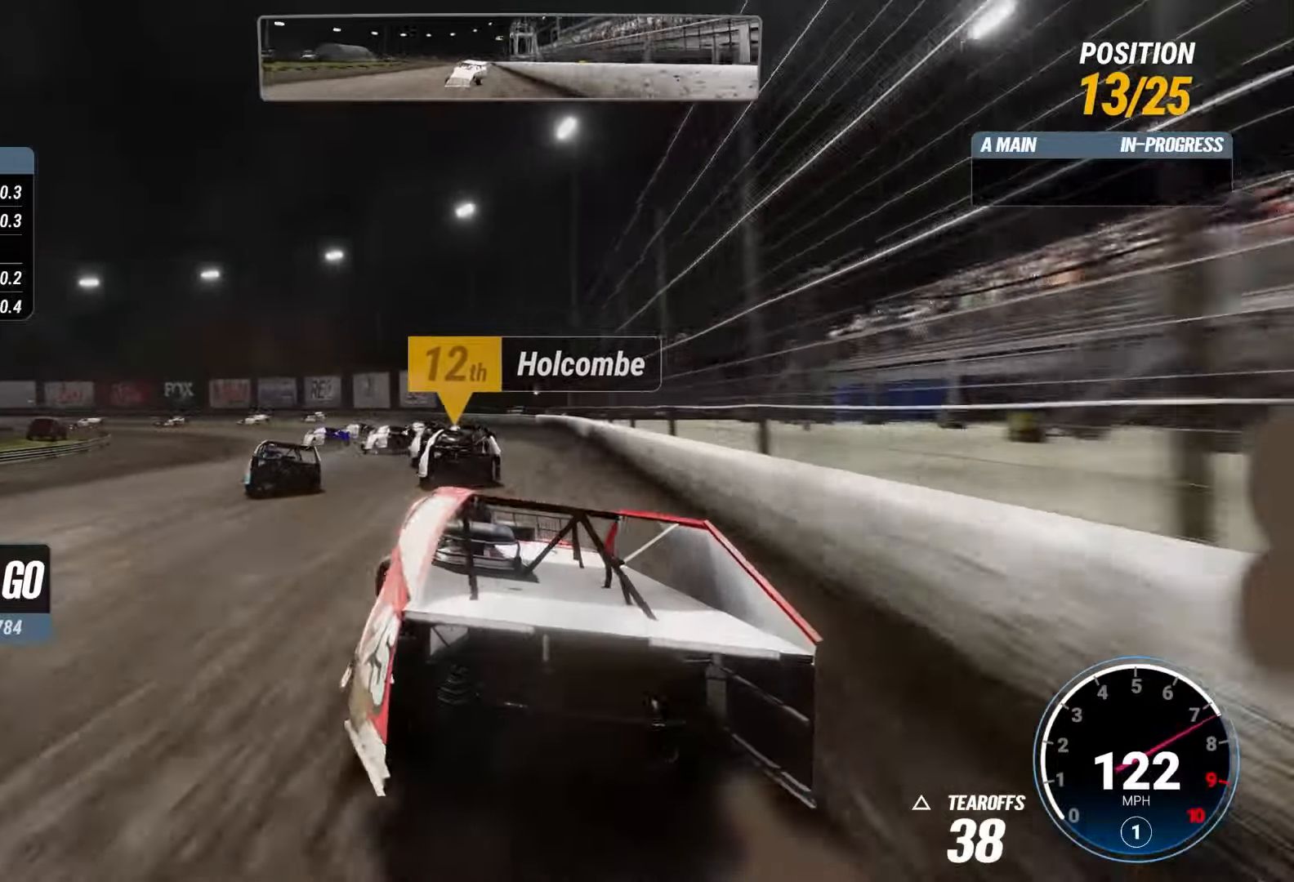
Gameplay with a controller (PlayStation layout); each line is a JSON object with the inputs held at the frame after it. "events" lists button and stick changes between this image and that frame as [ms after this image, input, new state], when the widget could be followed in between. Not read: L3 R3.
{"buttons": ["R2"], "left_stick": "right", "right_stick": "center", "events": [[66, "left_stick", "center"], [116, "R2", "up"], [216, "R2", "down"], [500, "left_stick", "right"]]}
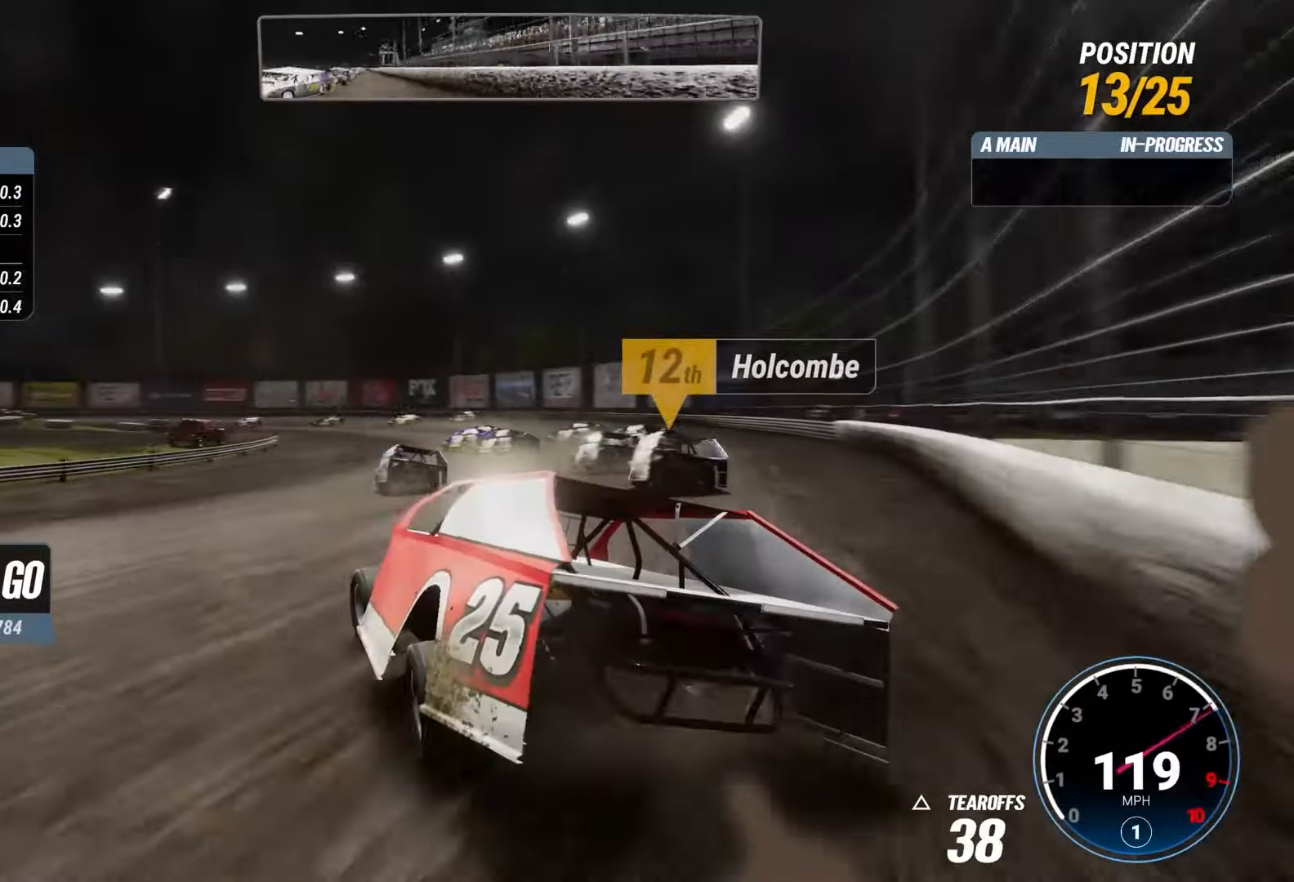
{"buttons": ["R2"], "left_stick": "right", "right_stick": "center", "events": [[300, "left_stick", "center"], [484, "left_stick", "right"]]}
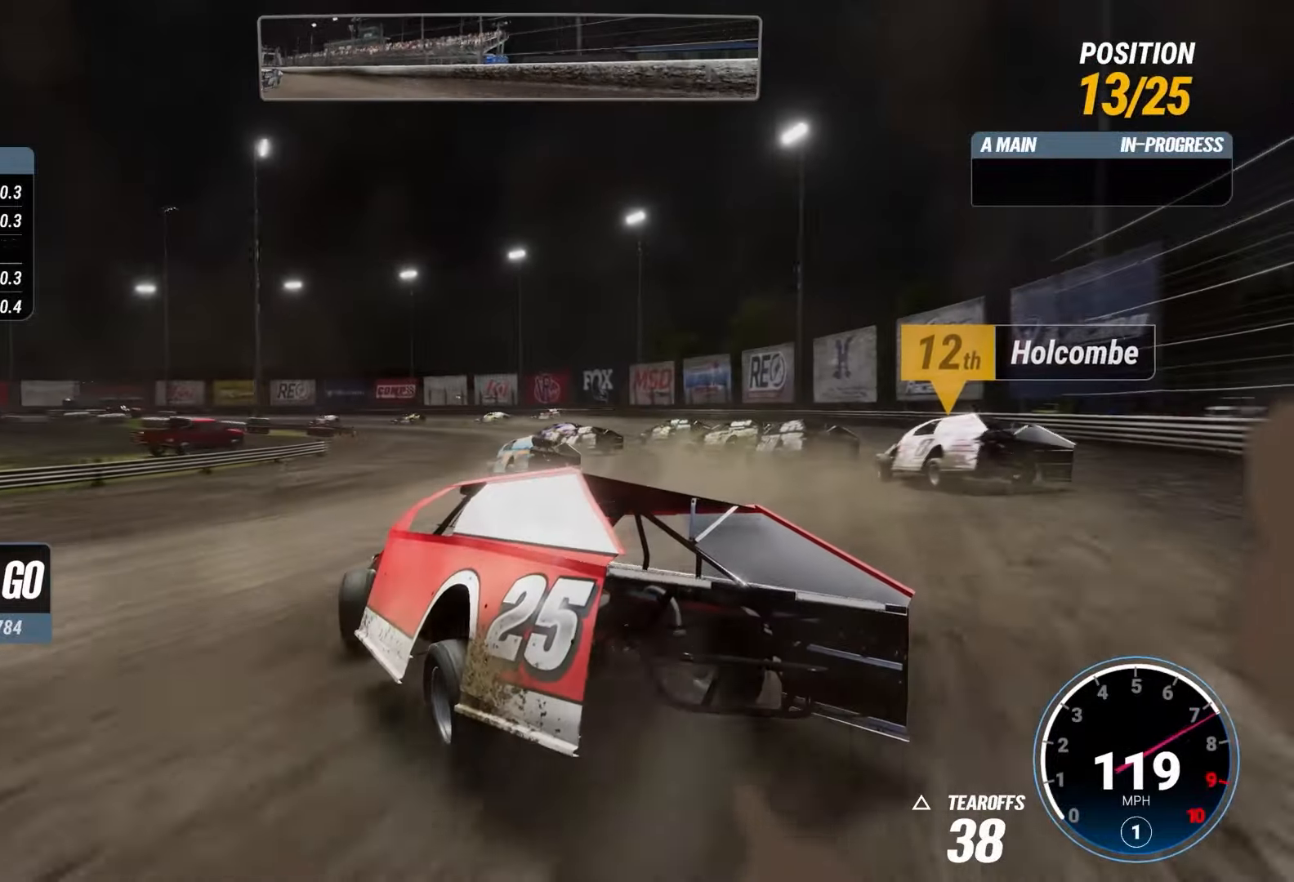
{"buttons": ["R2"], "left_stick": "center", "right_stick": "center", "events": [[50, "left_stick", "center"]]}
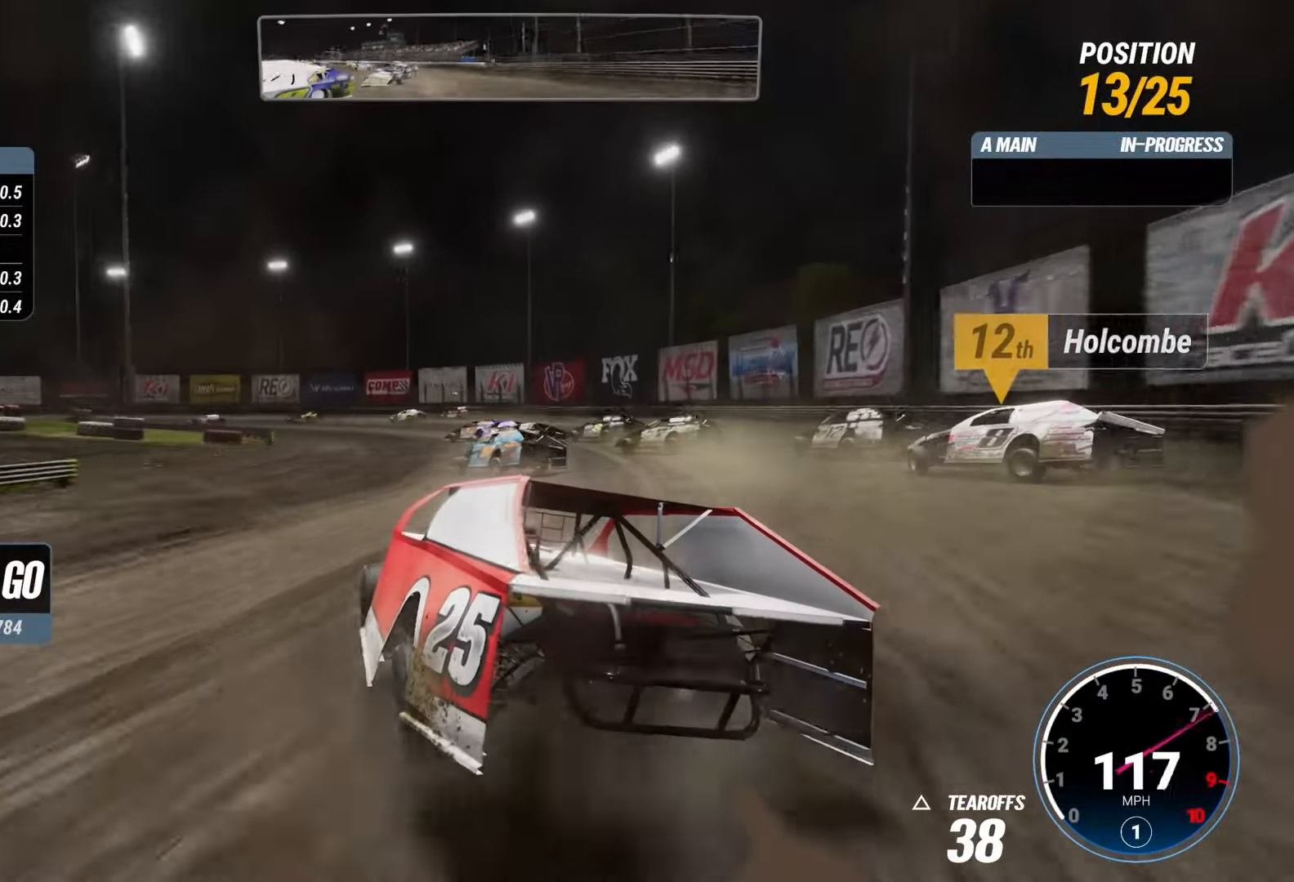
{"buttons": ["R2"], "left_stick": "center", "right_stick": "center", "events": [[350, "left_stick", "left"], [400, "left_stick", "center"]]}